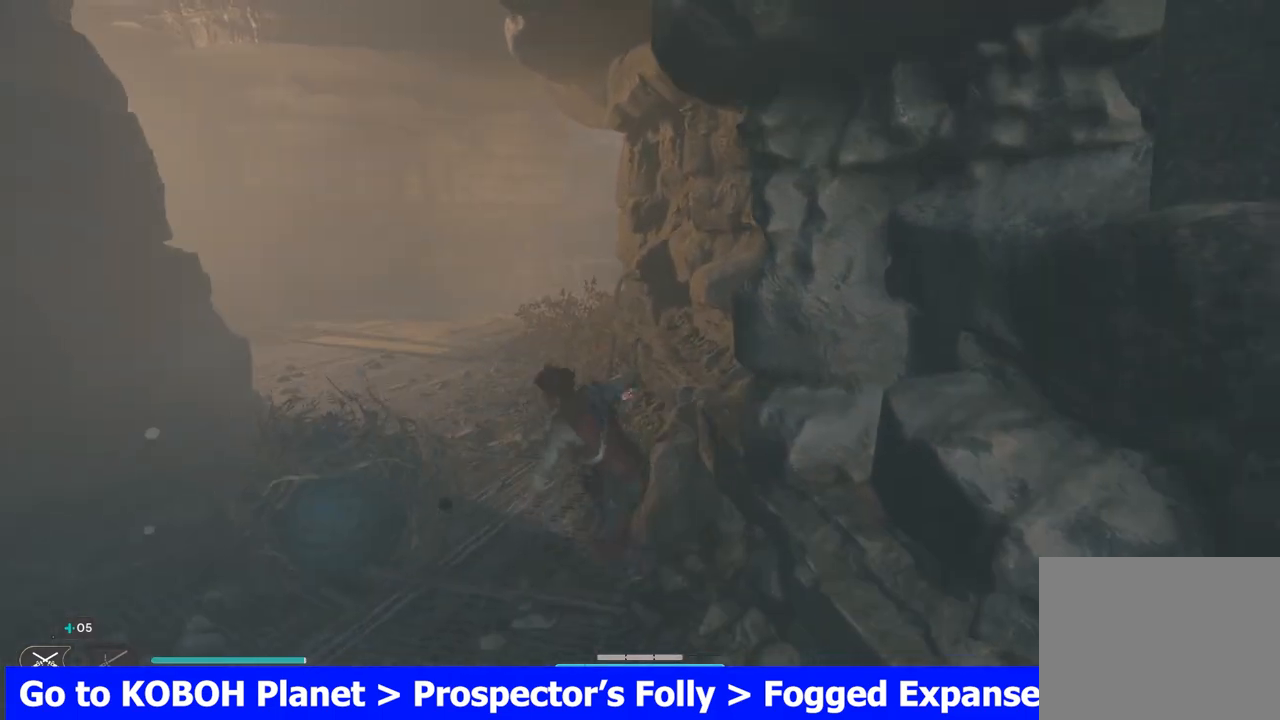
Gameplay with a controller (Xbox layout); each line is a JSON object with the inputs held at the frame after it. "events" lists button and stick changes between this image and that frame as [ms after this image, input, new state], when the widget could be followed in between. Not read: L2 R2.
{"buttons": ["L3"], "left_stick": "up", "right_stick": "center", "events": [[483, "L3", "down"]]}
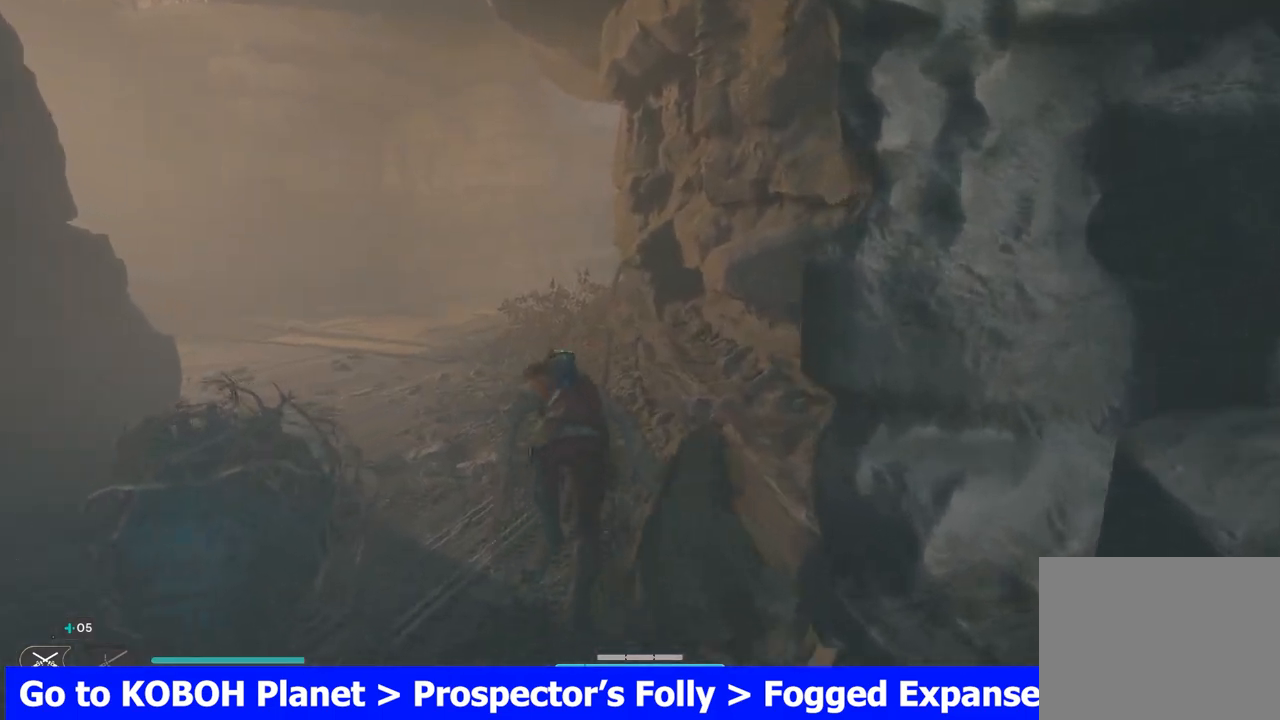
{"buttons": [], "left_stick": "up-left", "right_stick": "center", "events": [[150, "L3", "up"], [450, "left_stick", "up-left"]]}
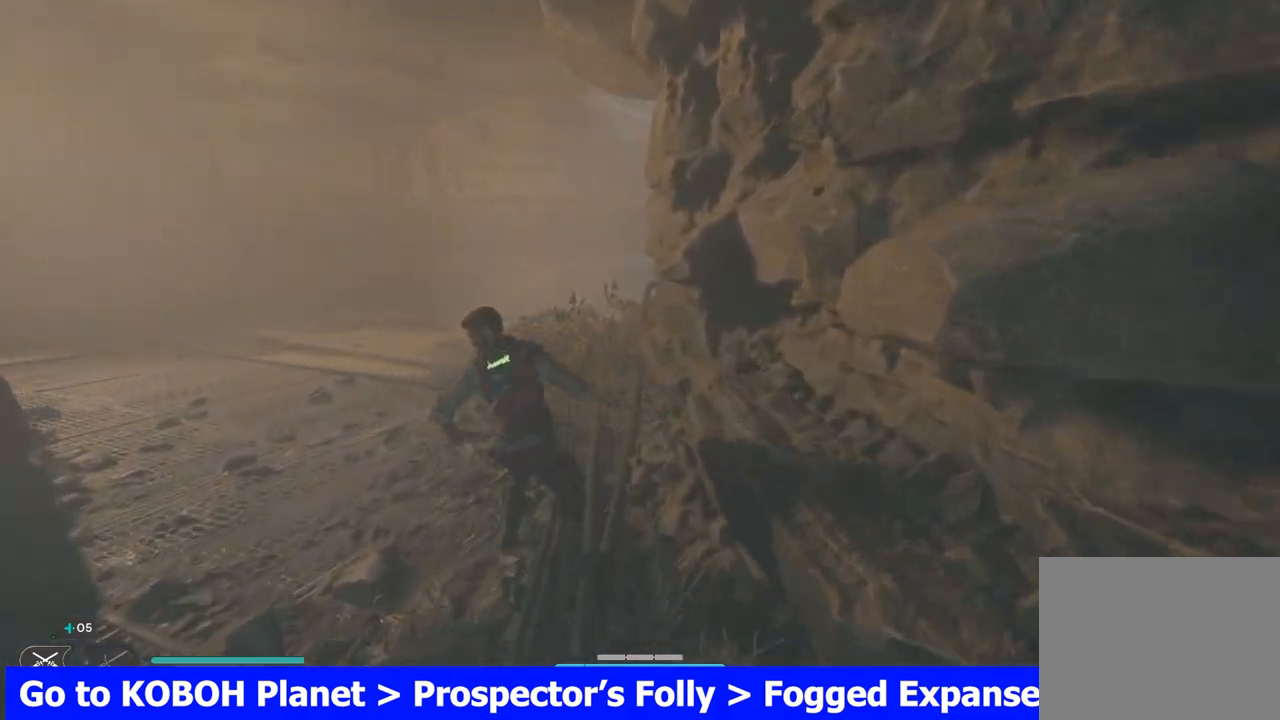
{"buttons": [], "left_stick": "up-left", "right_stick": "right", "events": [[500, "right_stick", "right"]]}
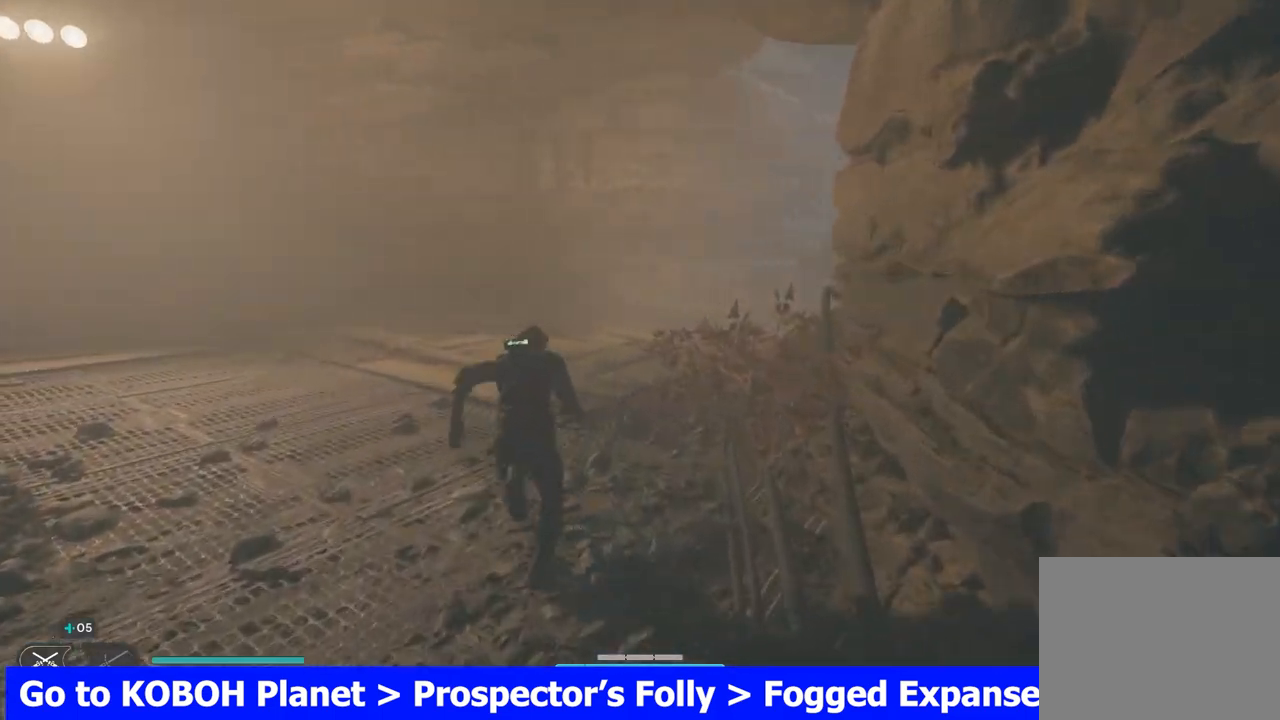
{"buttons": [], "left_stick": "up", "right_stick": "center", "events": [[67, "left_stick", "up"], [200, "right_stick", "center"]]}
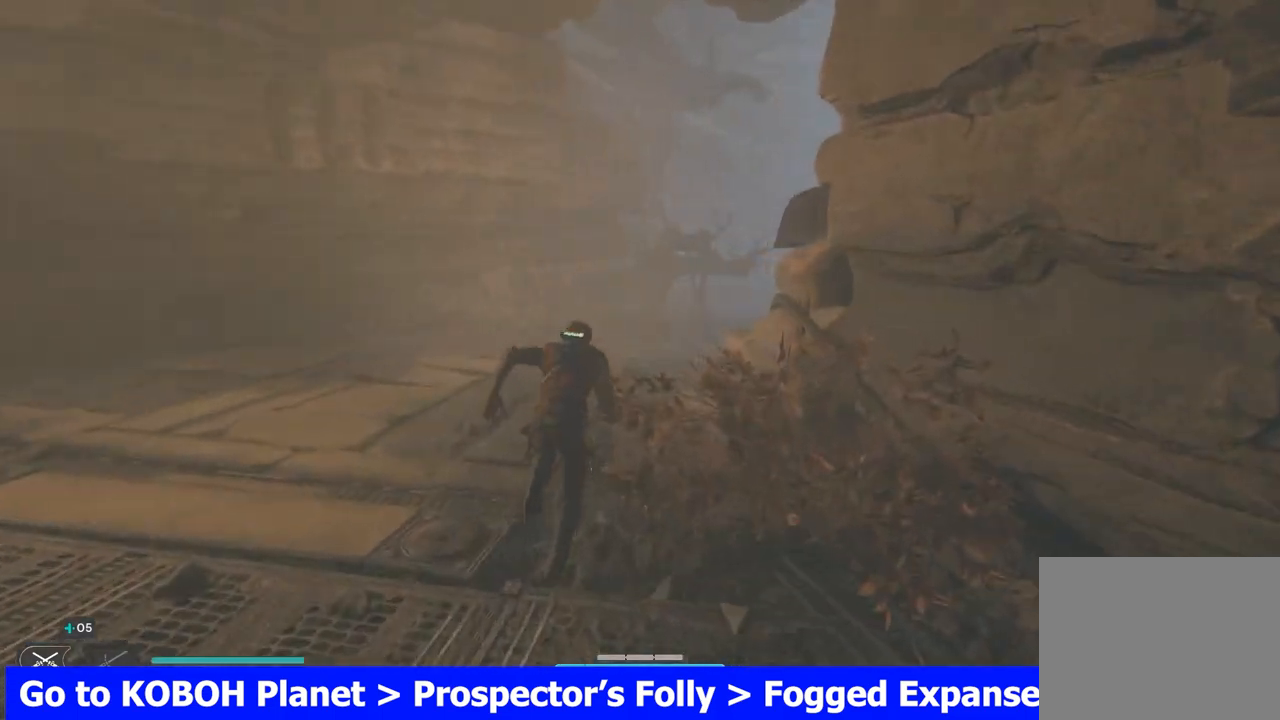
{"buttons": [], "left_stick": "up", "right_stick": "center", "events": [[200, "right_stick", "right"], [417, "right_stick", "center"]]}
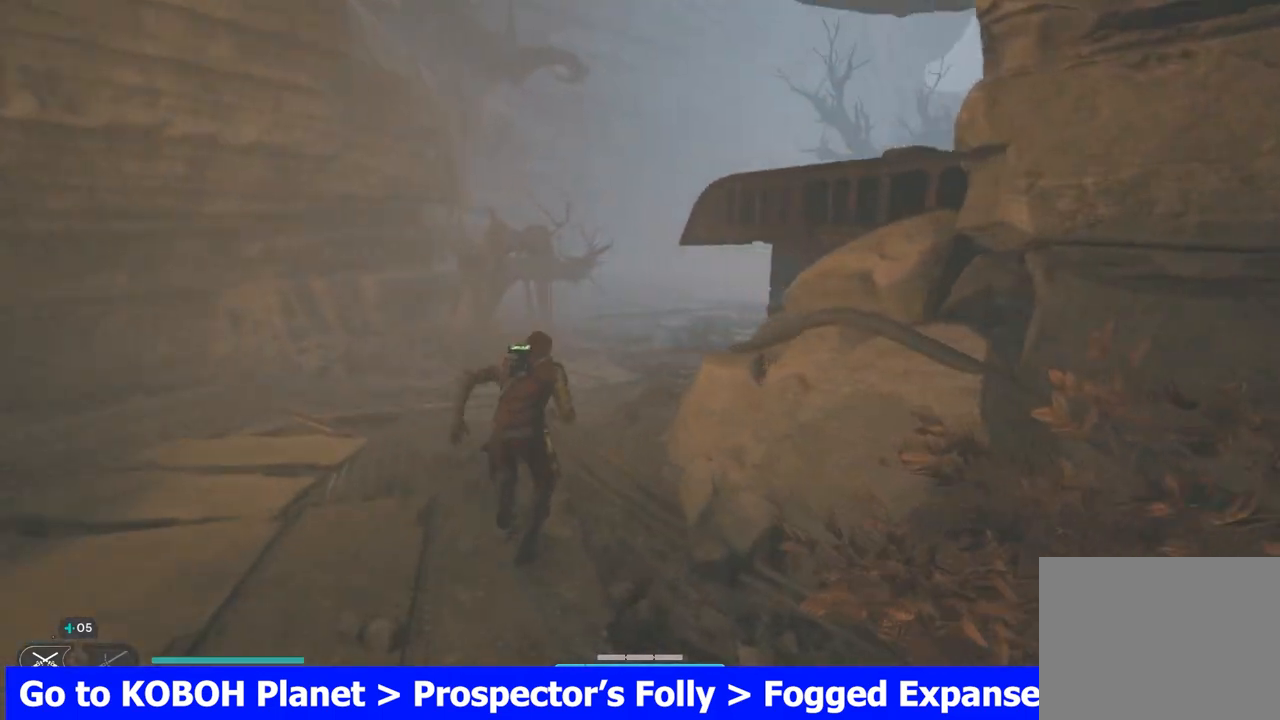
{"buttons": [], "left_stick": "up", "right_stick": "right", "events": [[417, "right_stick", "right"]]}
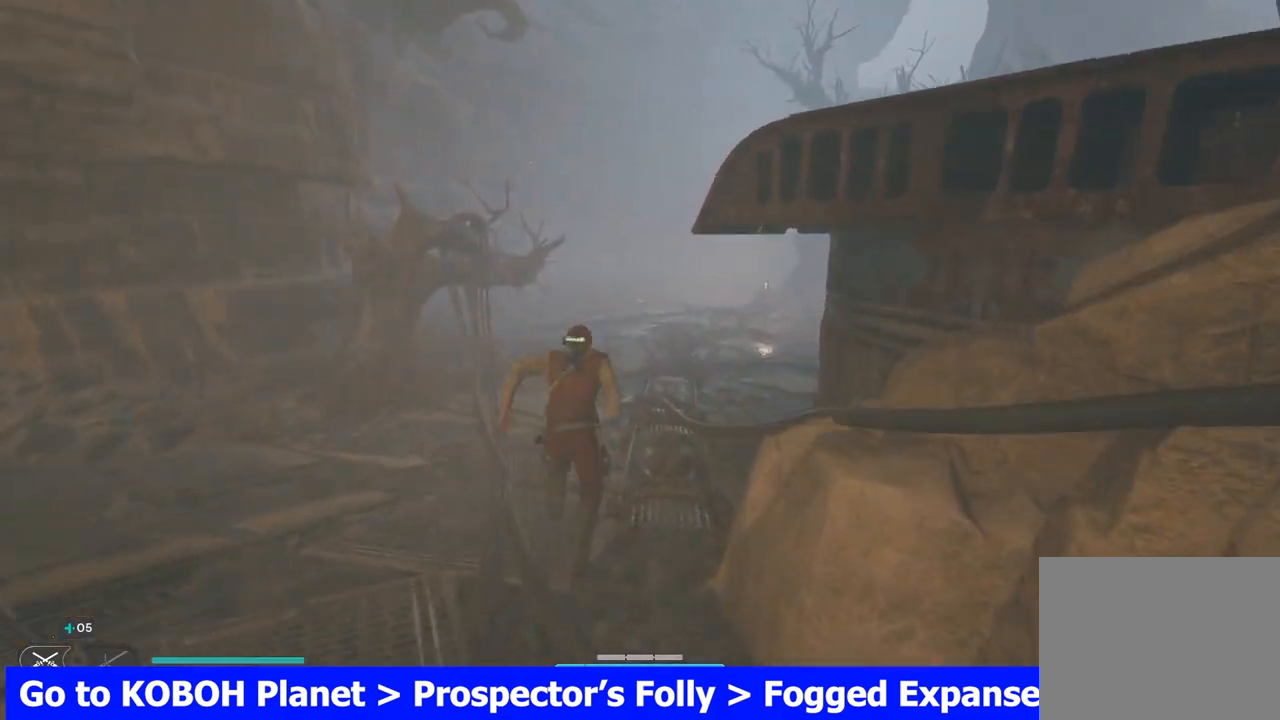
{"buttons": [], "left_stick": "up", "right_stick": "right", "events": [[200, "right_stick", "center"], [450, "right_stick", "right"]]}
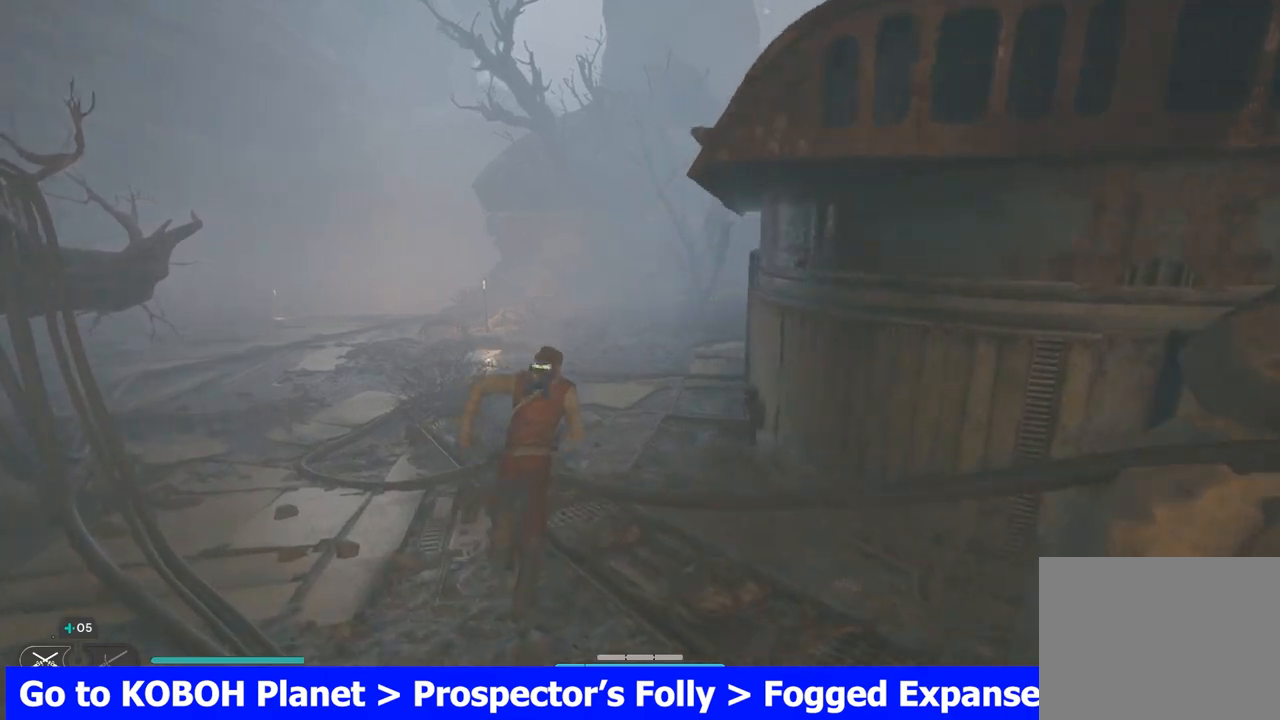
{"buttons": [], "left_stick": "up", "right_stick": "center", "events": [[167, "right_stick", "center"]]}
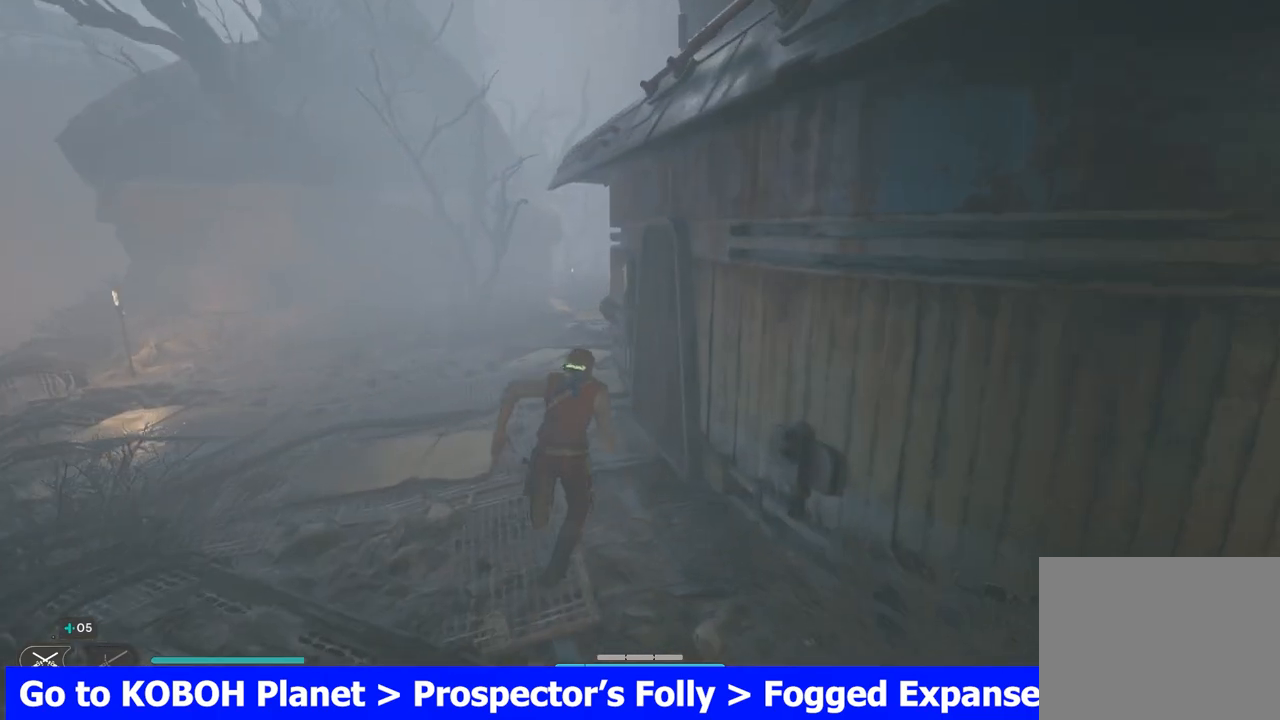
{"buttons": [], "left_stick": "up", "right_stick": "center", "events": []}
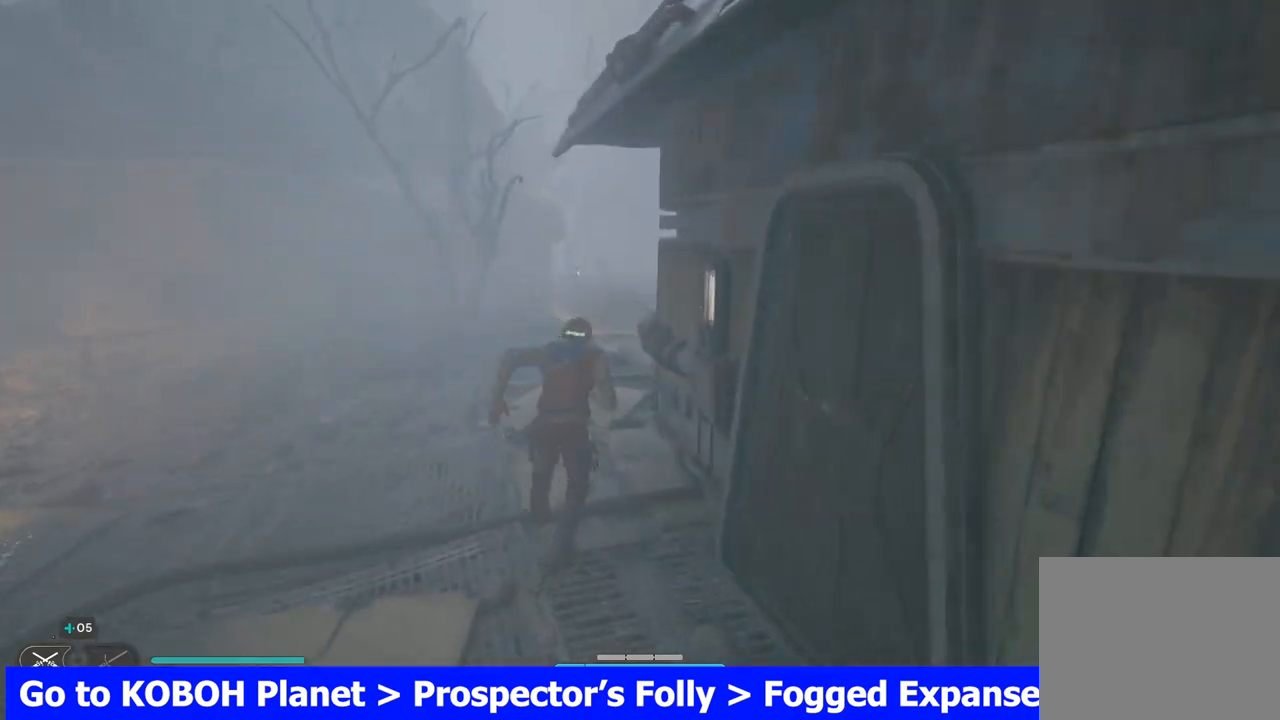
{"buttons": [], "left_stick": "up", "right_stick": "right", "events": [[417, "right_stick", "right"]]}
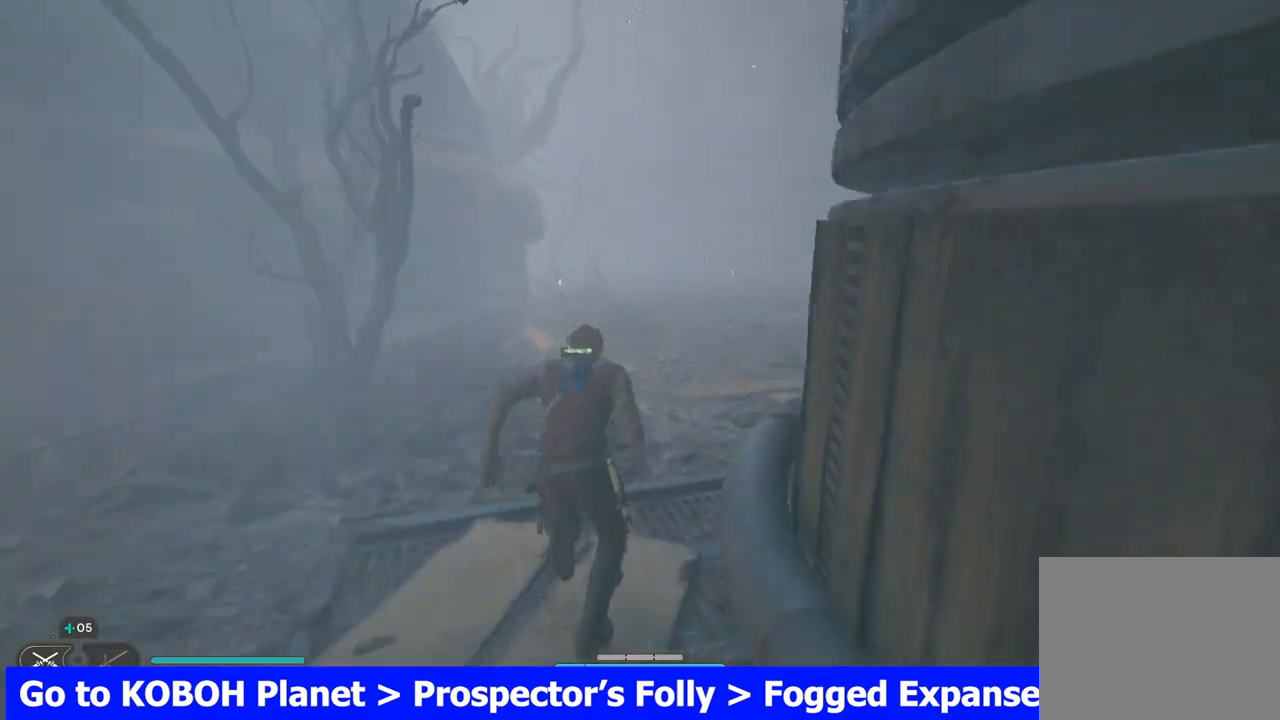
{"buttons": [], "left_stick": "up", "right_stick": "center", "events": [[50, "right_stick", "center"]]}
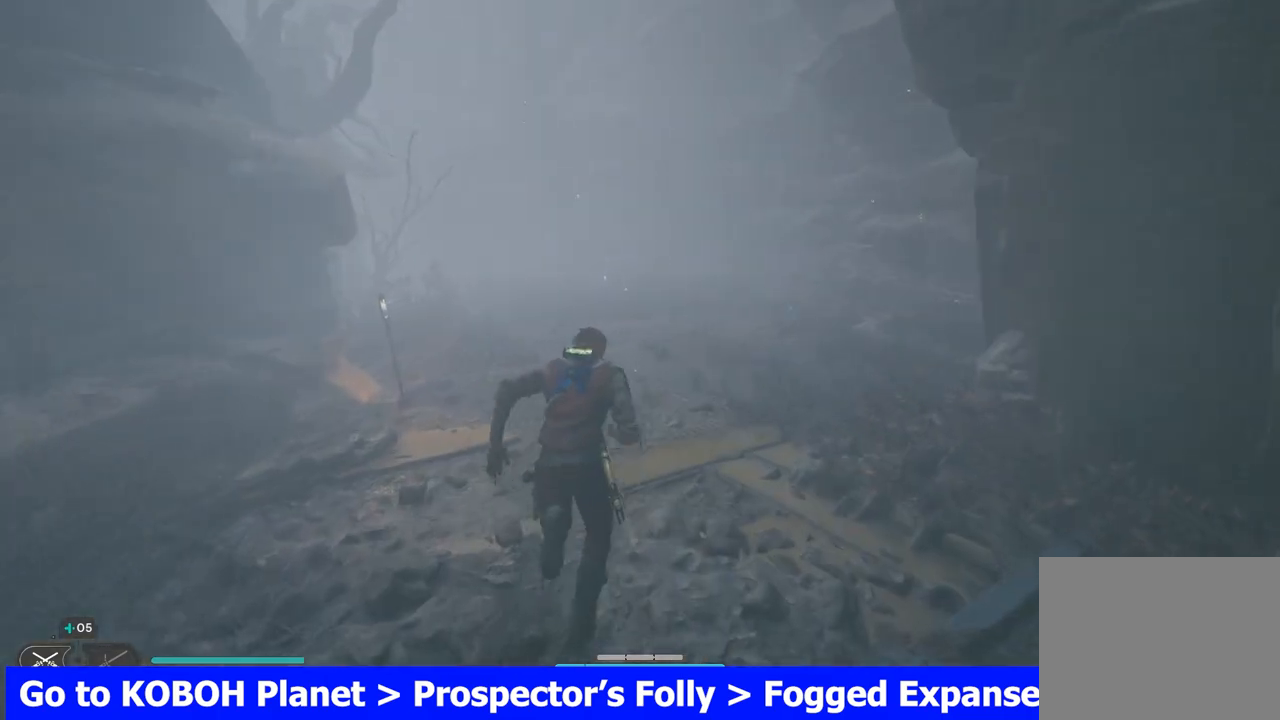
{"buttons": [], "left_stick": "up", "right_stick": "center", "events": []}
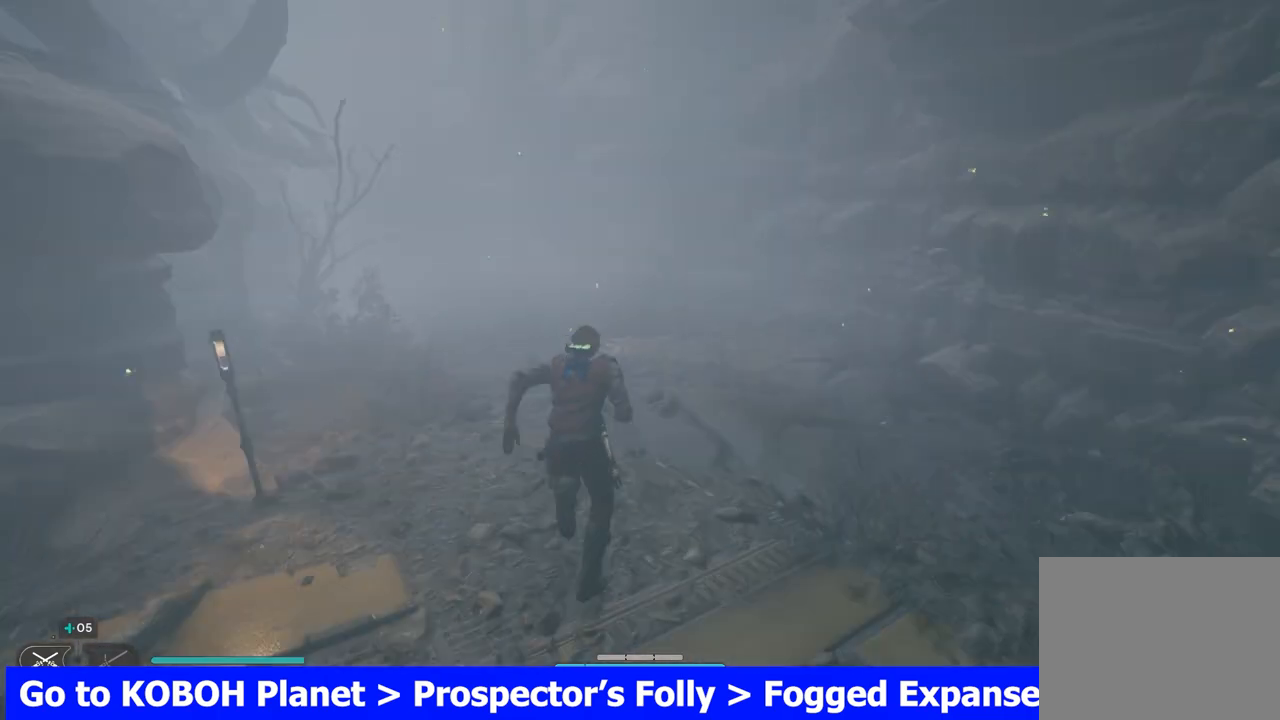
{"buttons": [], "left_stick": "up", "right_stick": "center", "events": []}
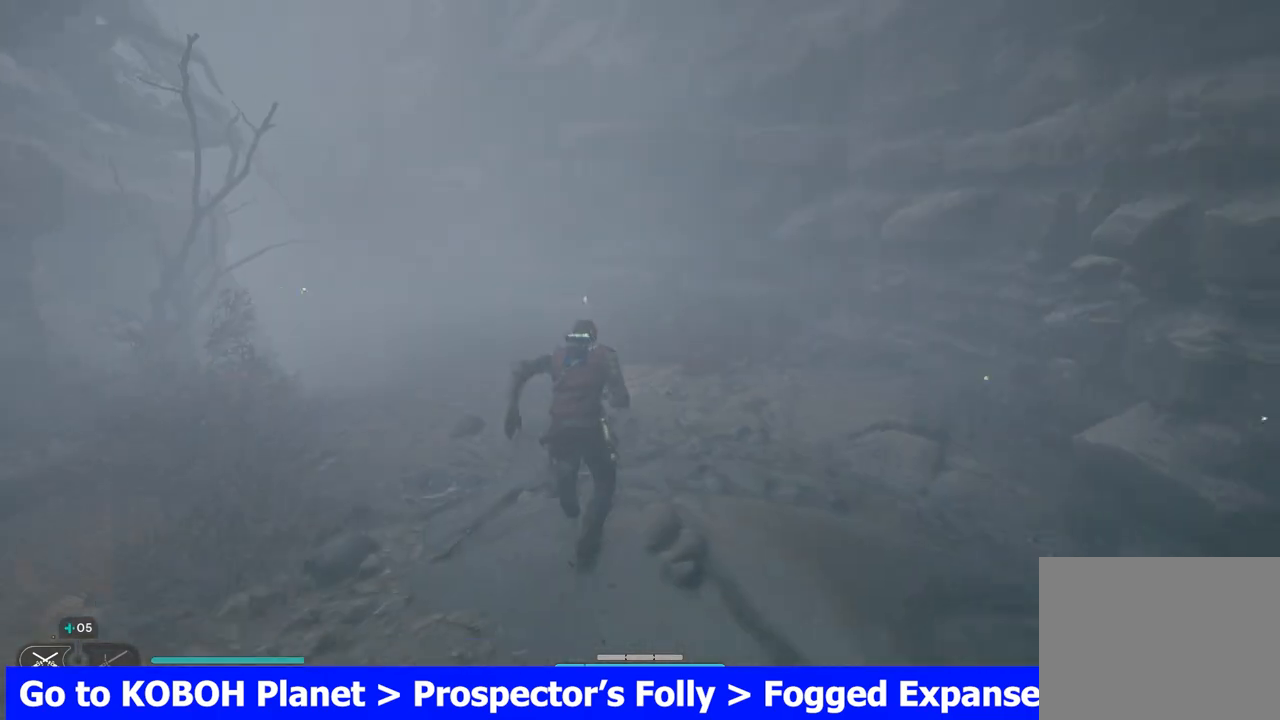
{"buttons": [], "left_stick": "up", "right_stick": "center", "events": [[100, "right_stick", "left"], [383, "right_stick", "center"]]}
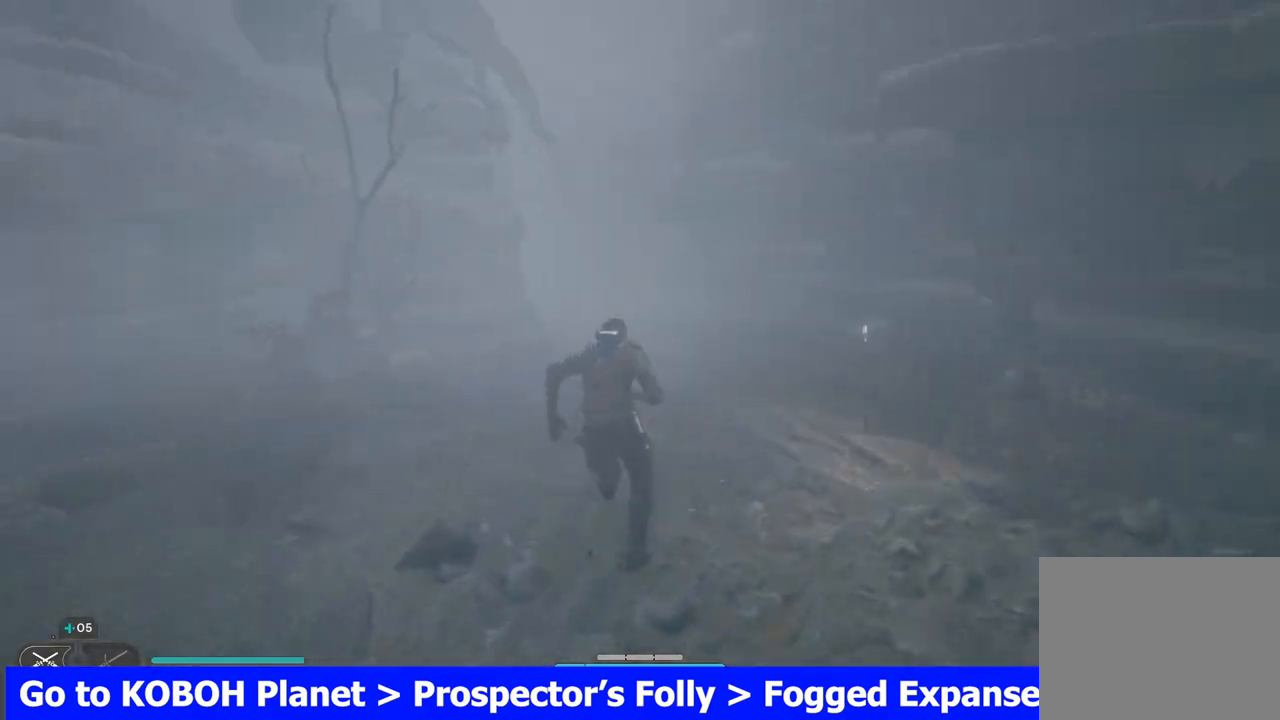
{"buttons": [], "left_stick": "up", "right_stick": "center", "events": []}
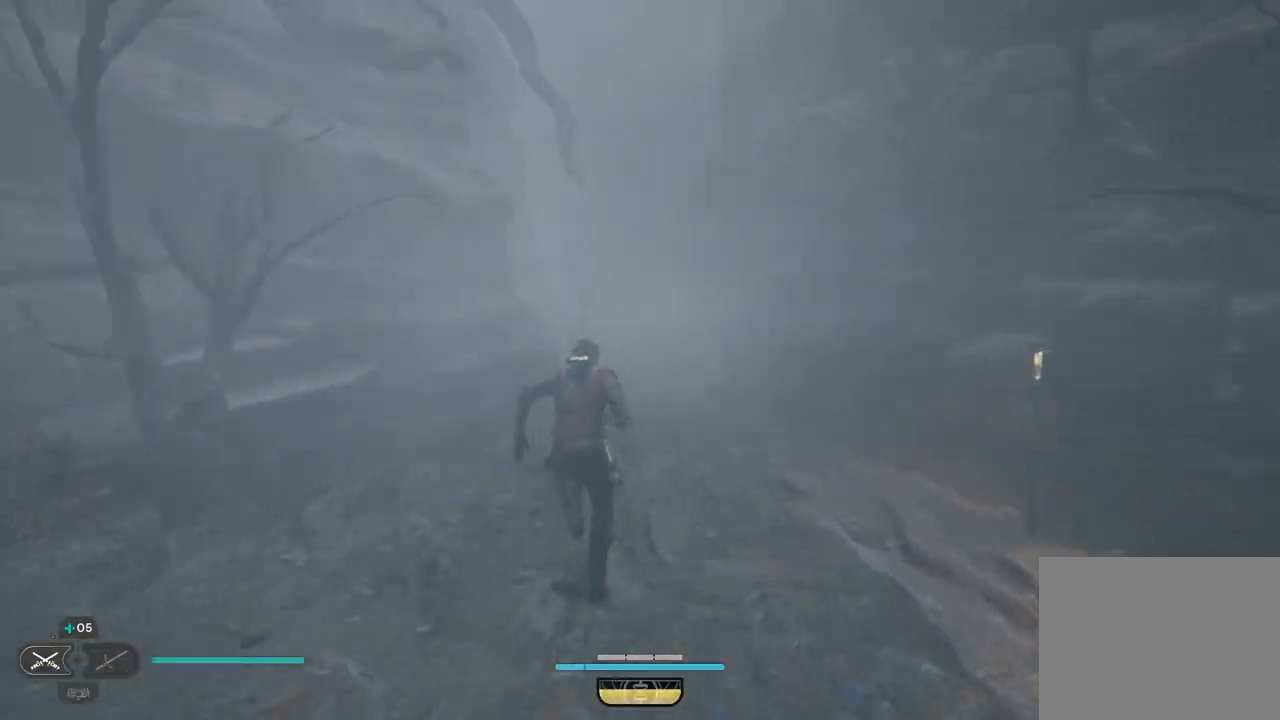
{"buttons": [], "left_stick": "up", "right_stick": "center", "events": []}
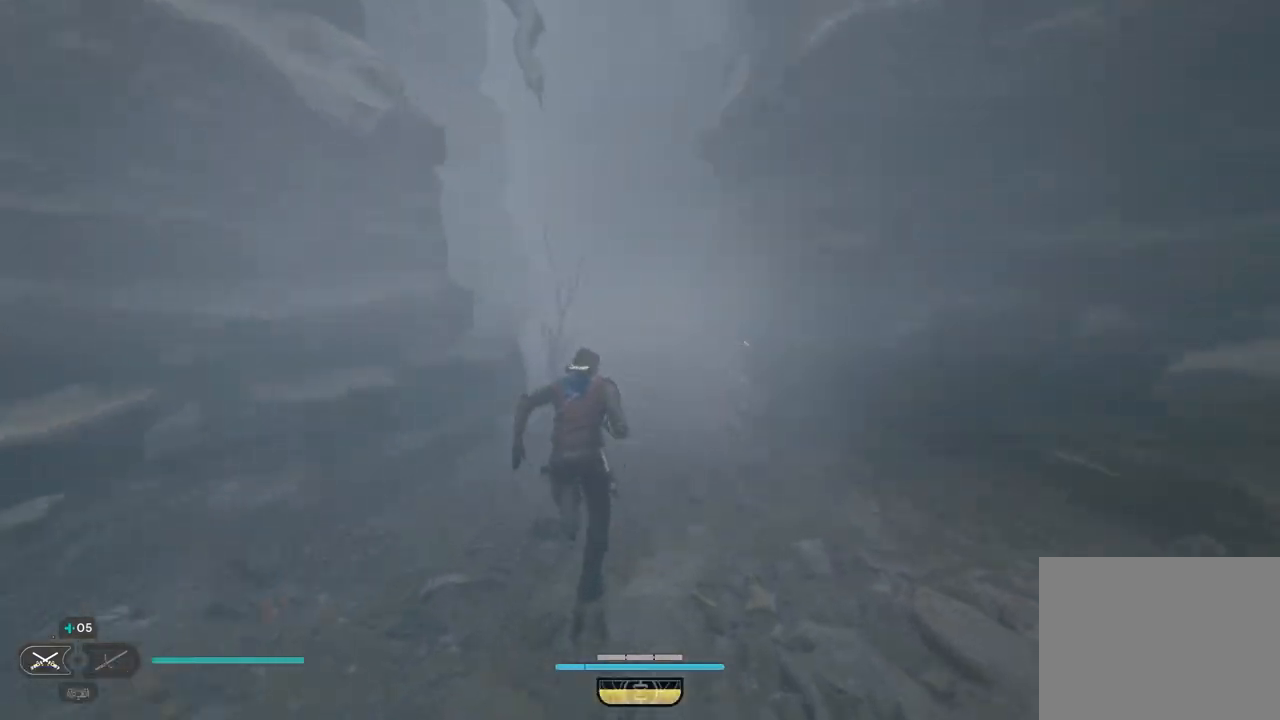
{"buttons": [], "left_stick": "up", "right_stick": "center", "events": []}
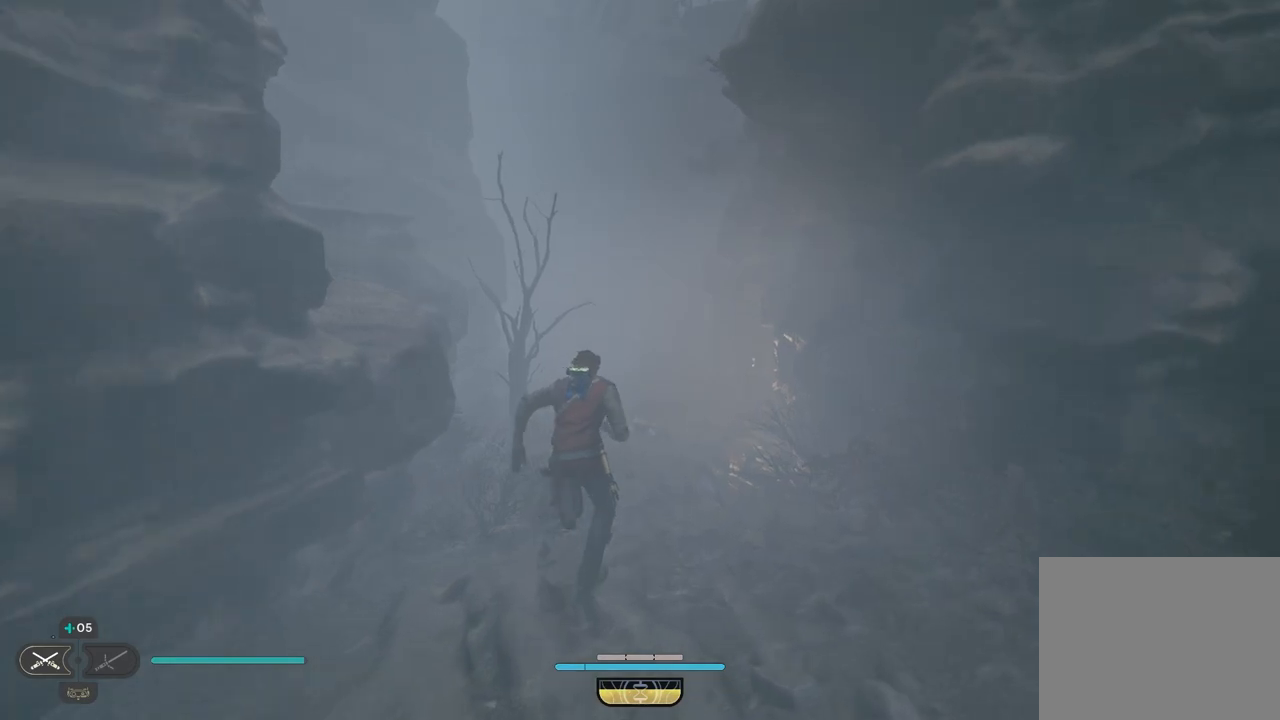
{"buttons": [], "left_stick": "up", "right_stick": "center", "events": []}
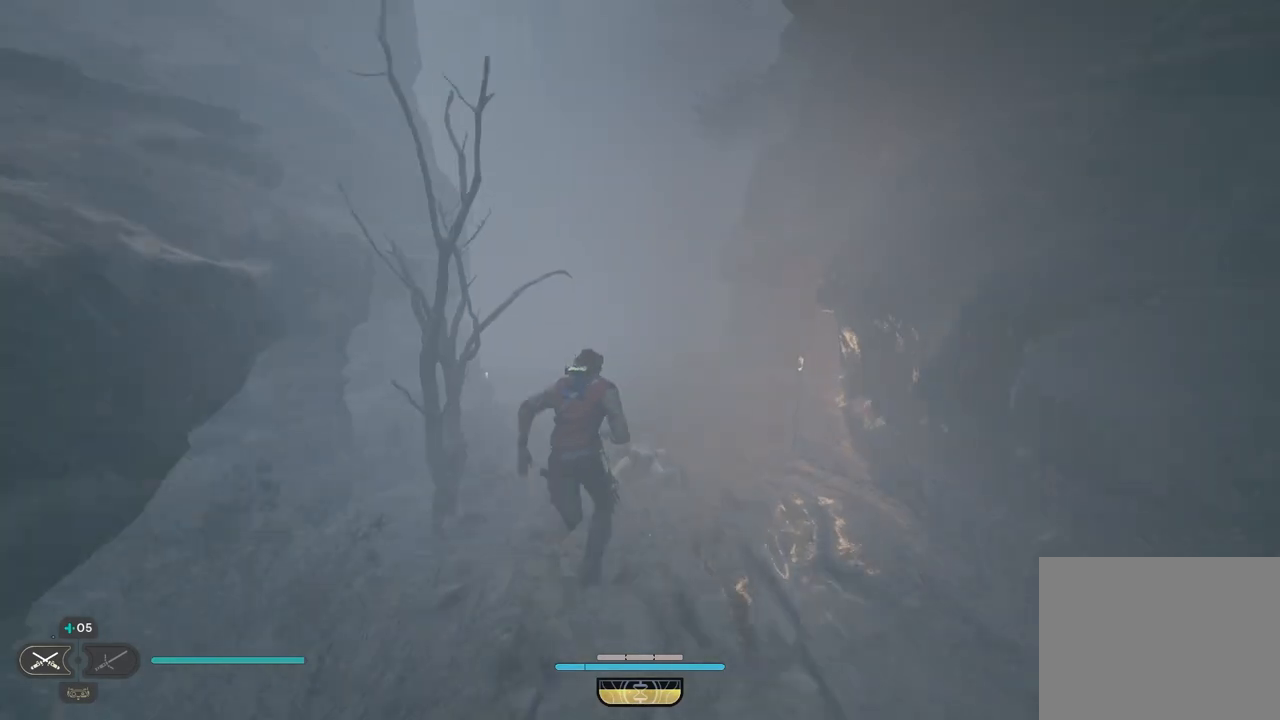
{"buttons": [], "left_stick": "up", "right_stick": "center", "events": []}
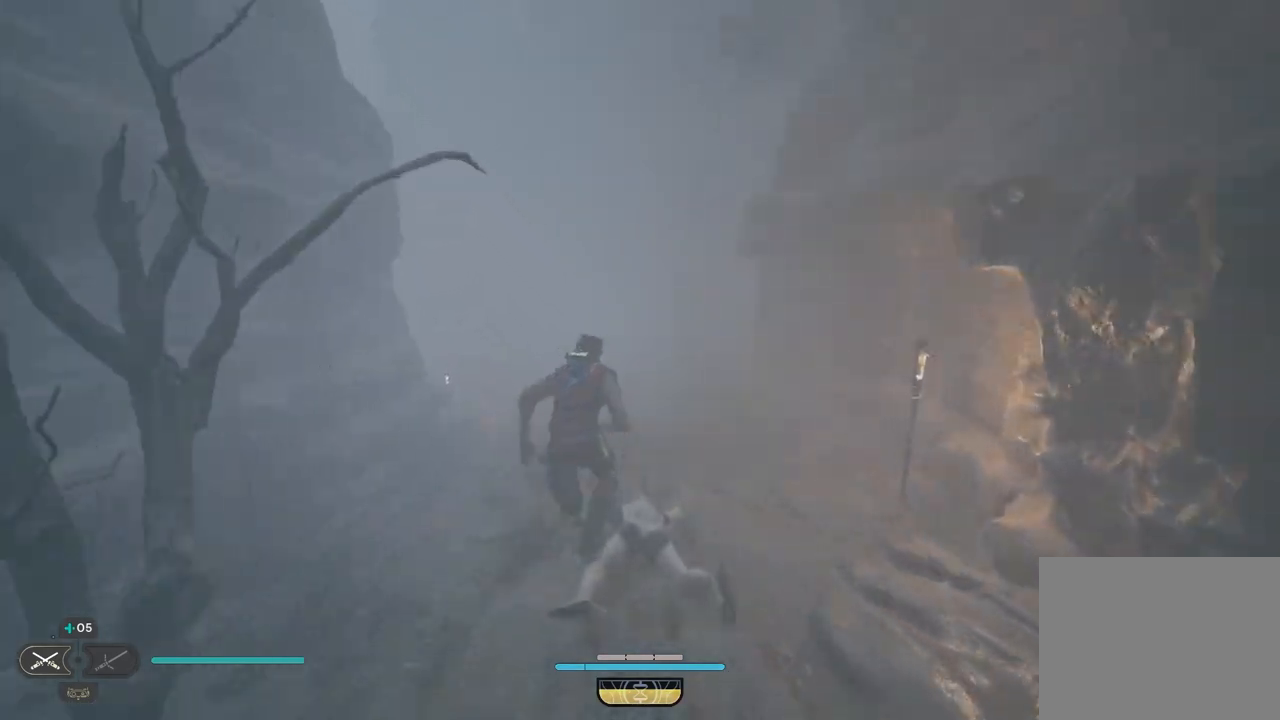
{"buttons": [], "left_stick": "up", "right_stick": "center", "events": []}
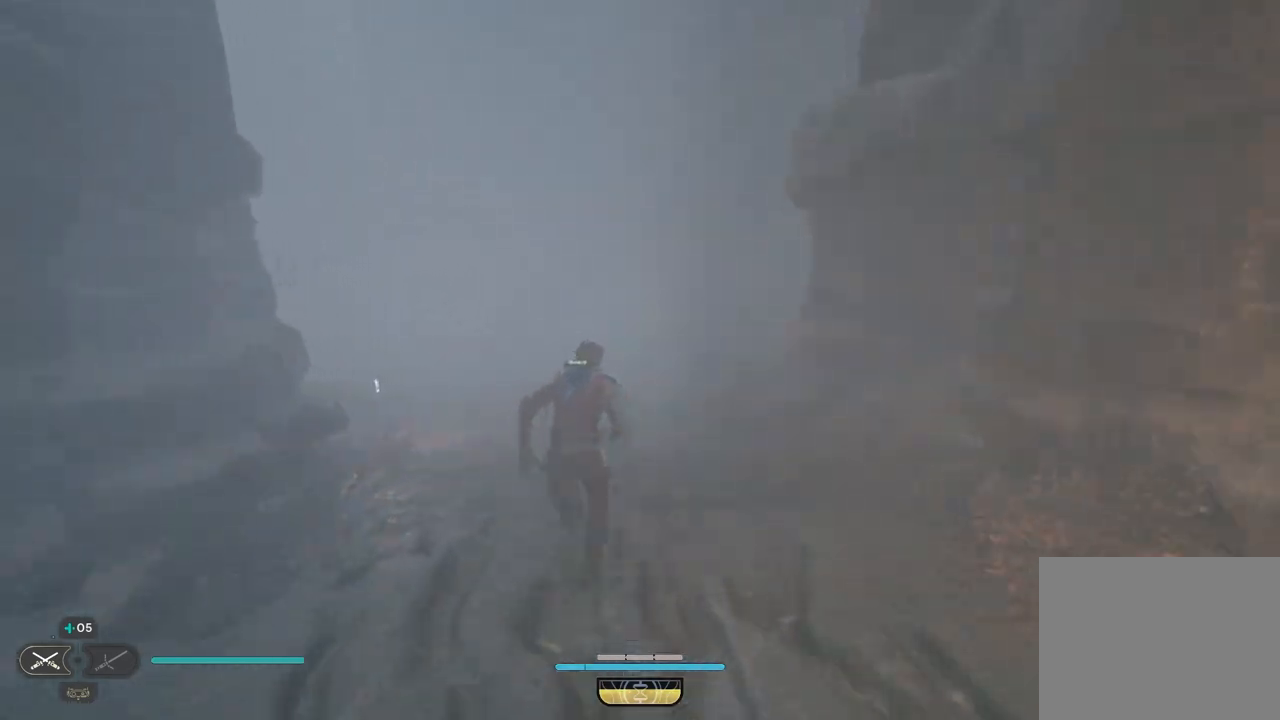
{"buttons": [], "left_stick": "up", "right_stick": "center", "events": [[100, "right_stick", "left"], [283, "right_stick", "center"]]}
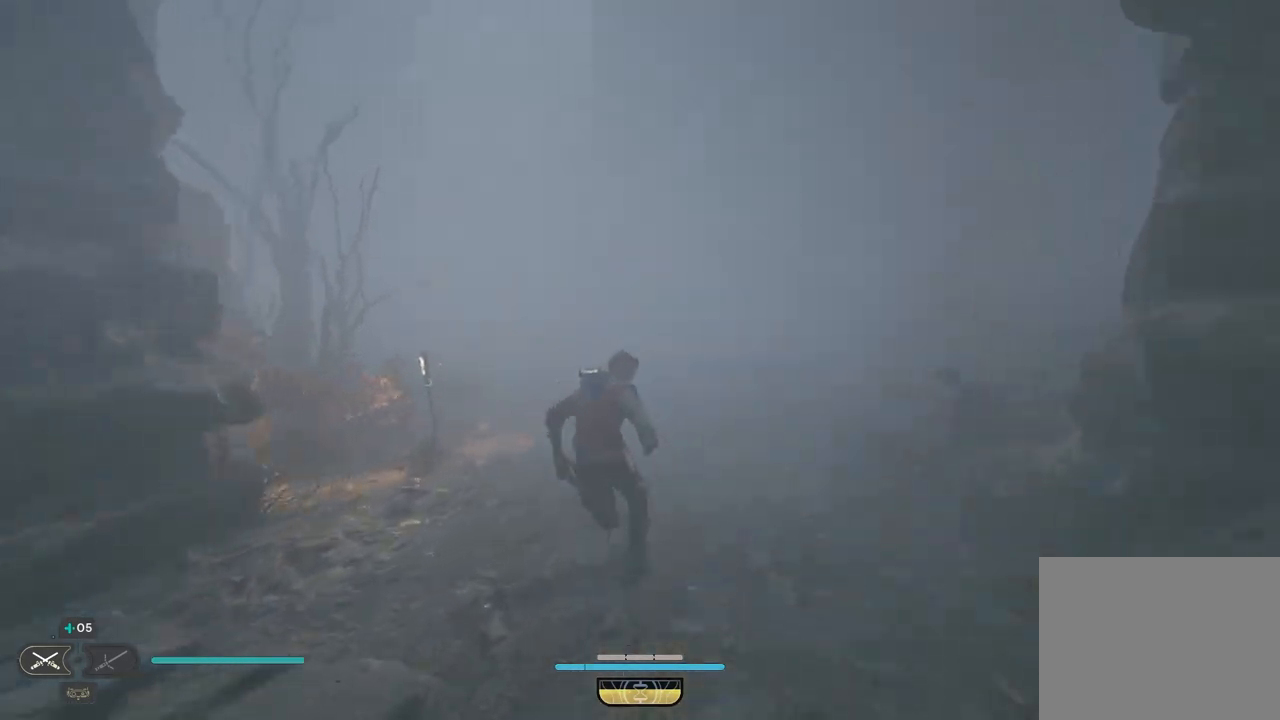
{"buttons": [], "left_stick": "up", "right_stick": "left", "events": [[467, "right_stick", "left"]]}
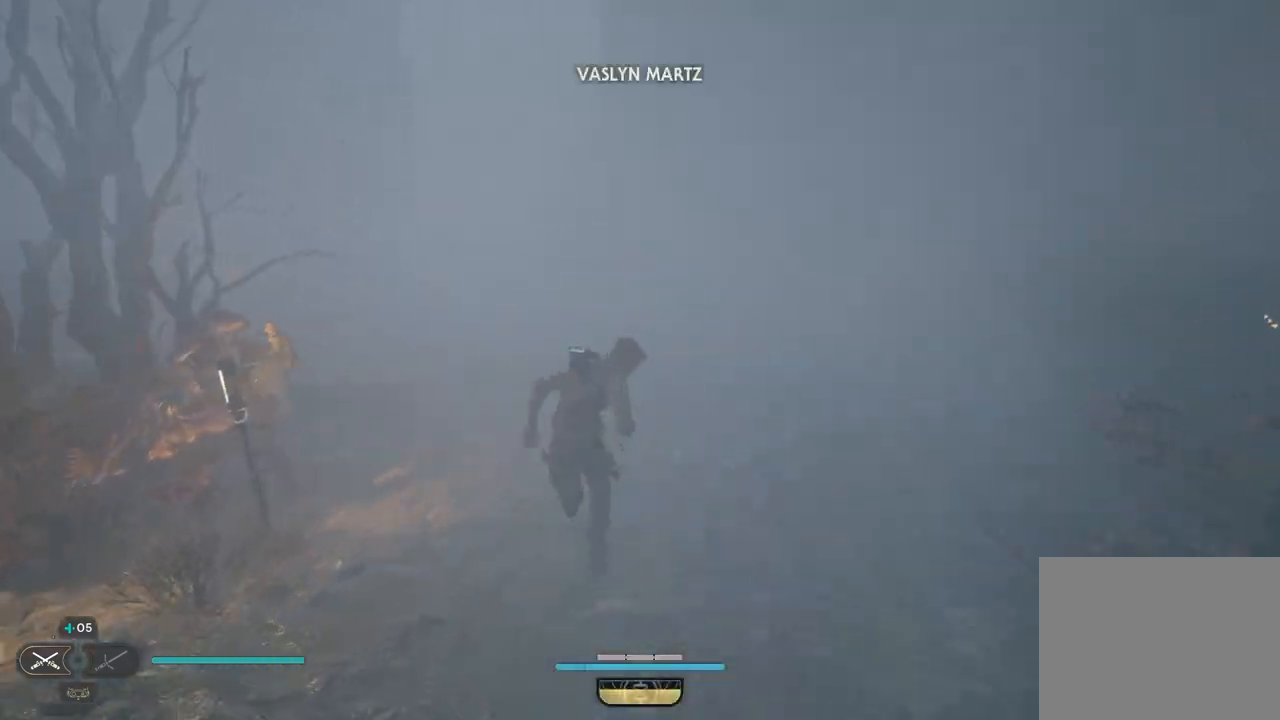
{"buttons": [], "left_stick": "up-right", "right_stick": "left", "events": [[200, "left_stick", "up-right"], [300, "right_stick", "center"], [467, "right_stick", "left"]]}
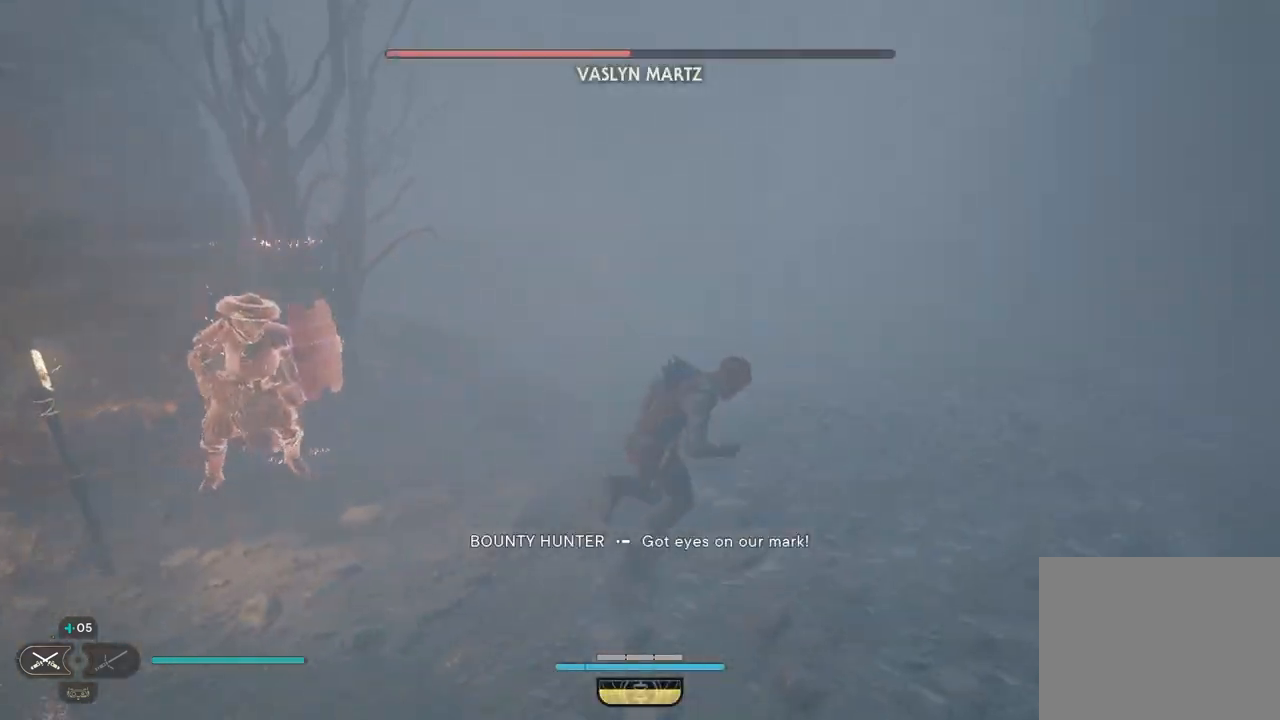
{"buttons": [], "left_stick": "down-right", "right_stick": "left", "events": [[50, "left_stick", "right"], [217, "left_stick", "down-right"]]}
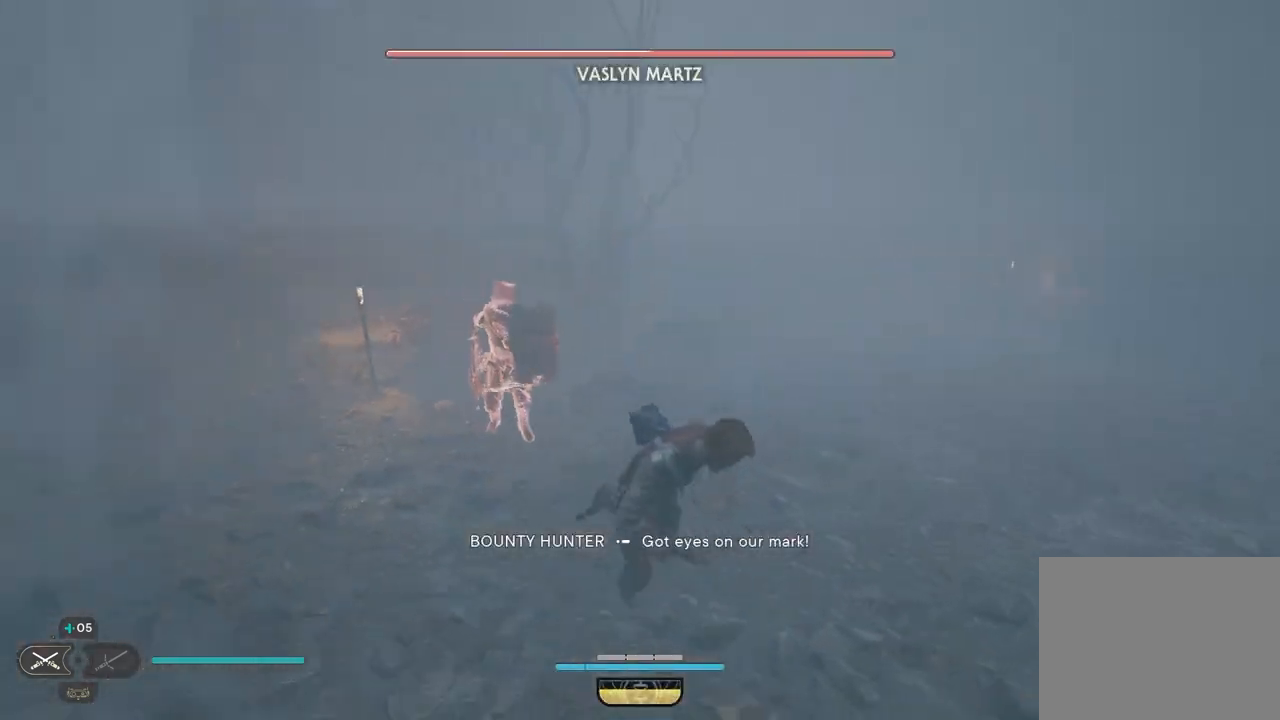
{"buttons": [], "left_stick": "left", "right_stick": "center", "events": [[33, "right_stick", "center"], [167, "left_stick", "down-left"], [250, "left_stick", "left"]]}
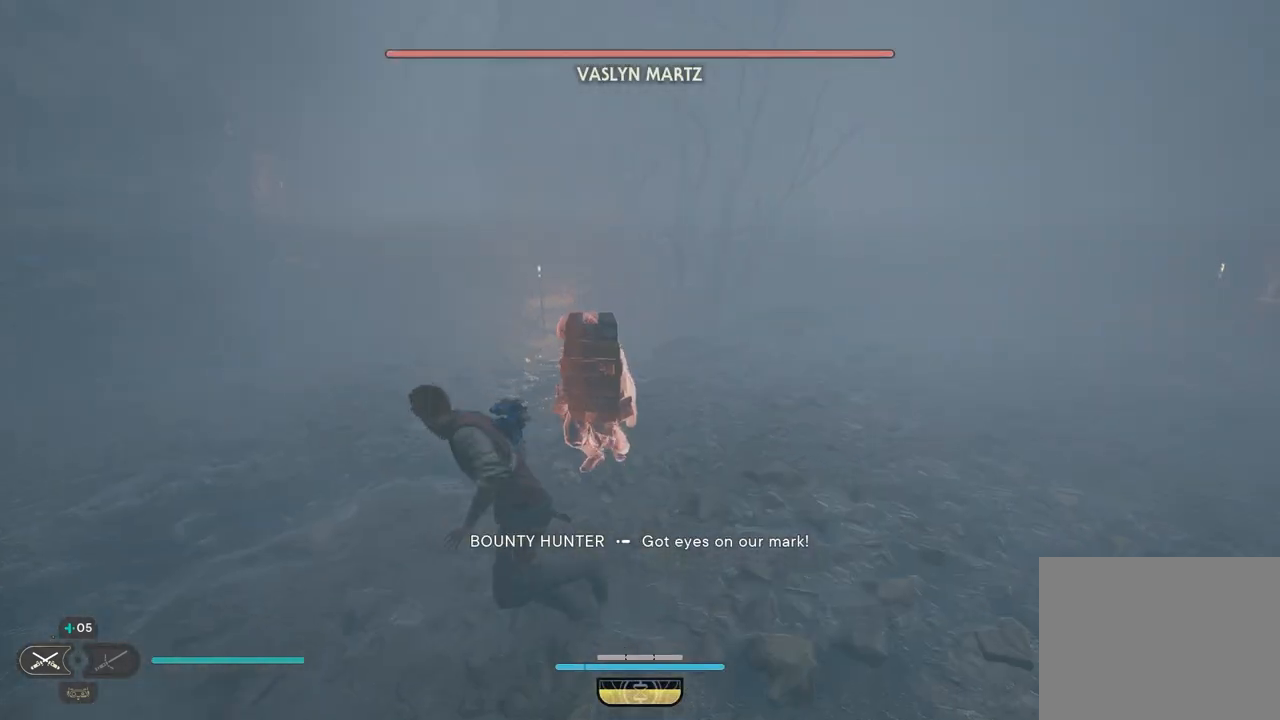
{"buttons": [], "left_stick": "left", "right_stick": "center", "events": [[150, "right_stick", "right"], [367, "right_stick", "center"]]}
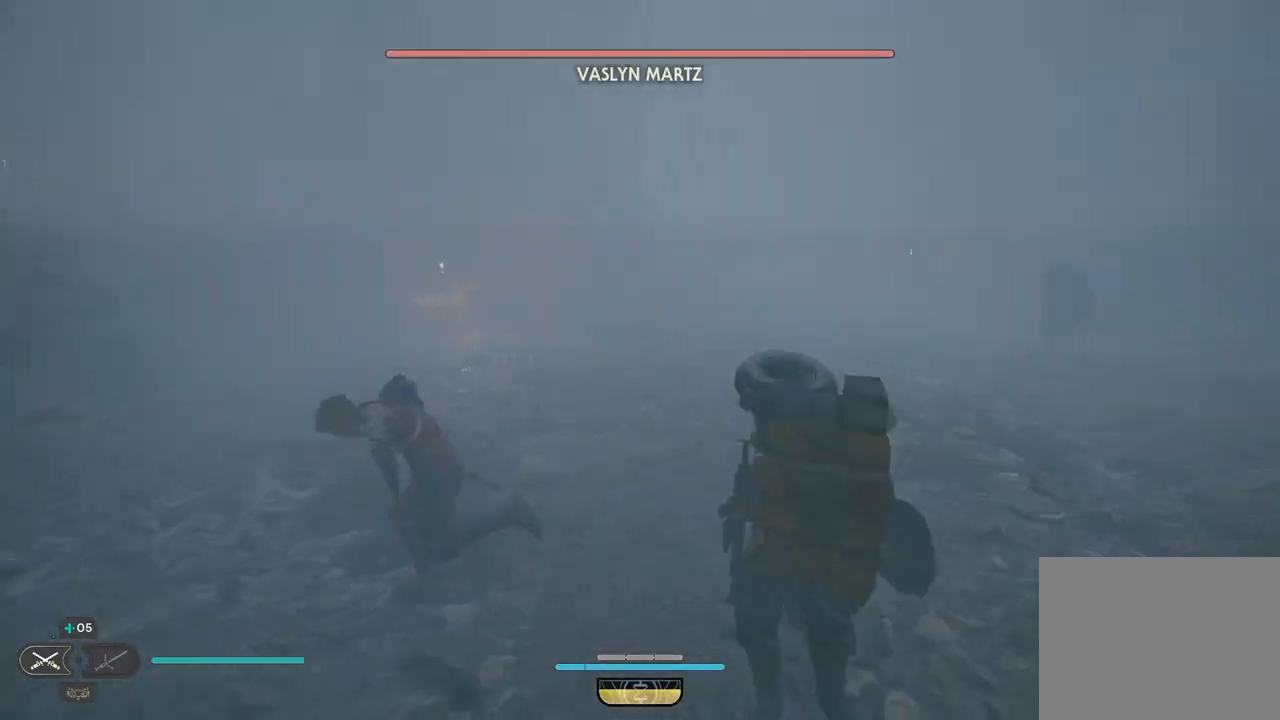
{"buttons": [], "left_stick": "up-left", "right_stick": "right", "events": [[17, "right_stick", "right"], [50, "left_stick", "up-left"], [133, "right_stick", "center"], [450, "right_stick", "right"]]}